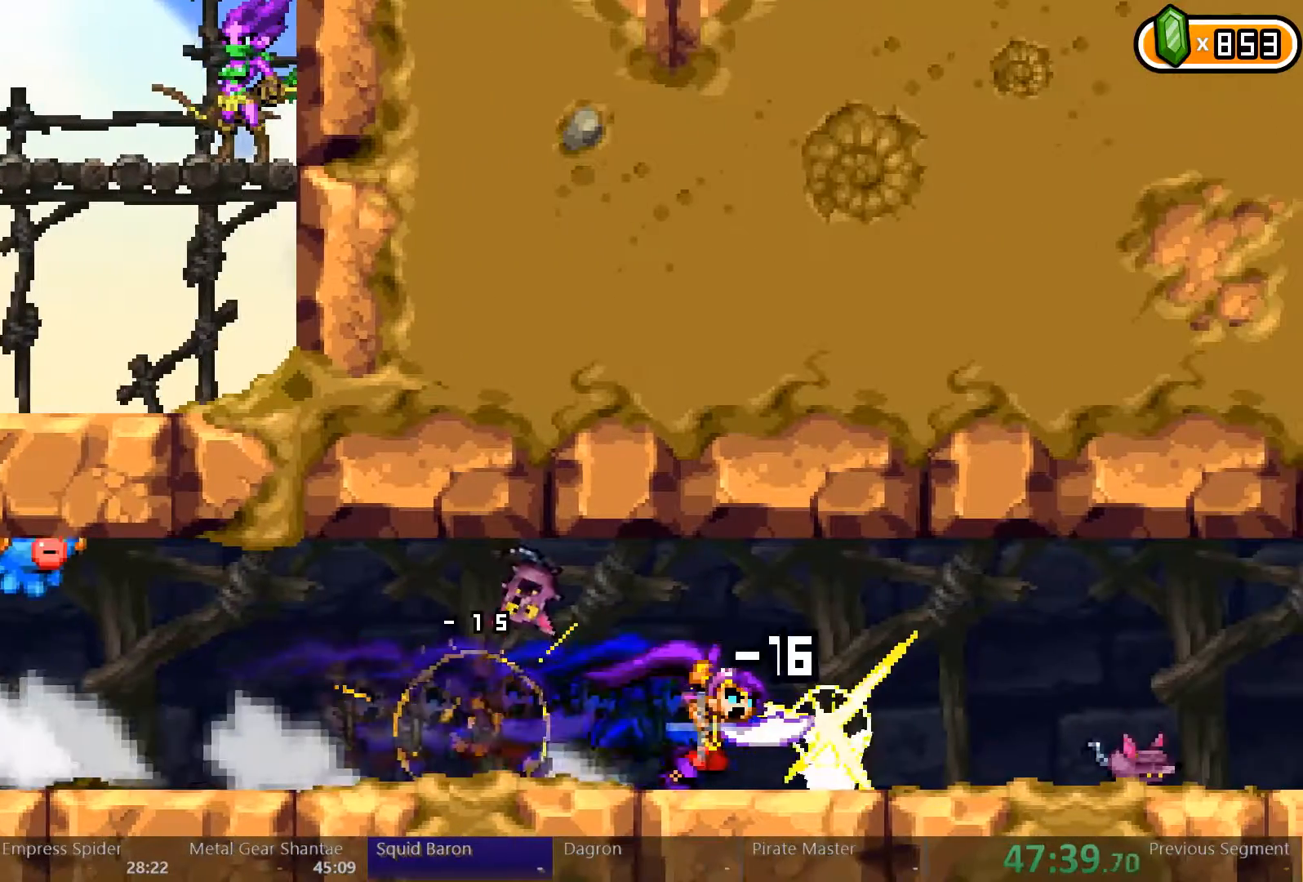
Gameplay with a controller (Xbox layout); each line is a JSON object with the inputs held at the frame after it (dt_ms = milliseconds from this image to that frame). "events" lists button and stick changes between this image and that frame as [ms after this image, input, new state], when the widget could be followed in between. Not read: L2 L3 R3.
{"dt_ms": 500, "buttons": ["DPAD_RIGHT"], "left_stick": "center", "right_stick": "center", "events": []}
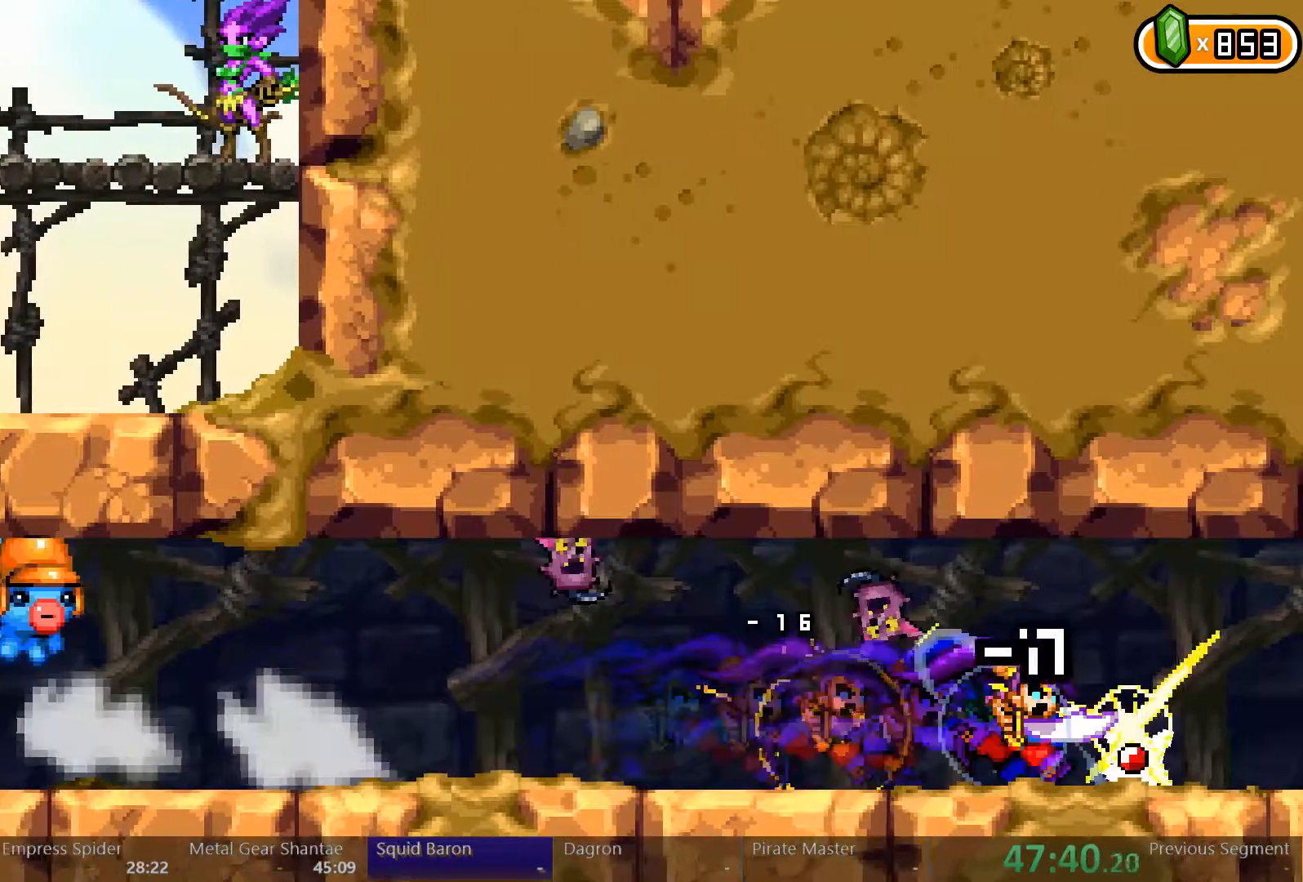
{"dt_ms": 500, "buttons": ["DPAD_RIGHT"], "left_stick": "center", "right_stick": "center", "events": []}
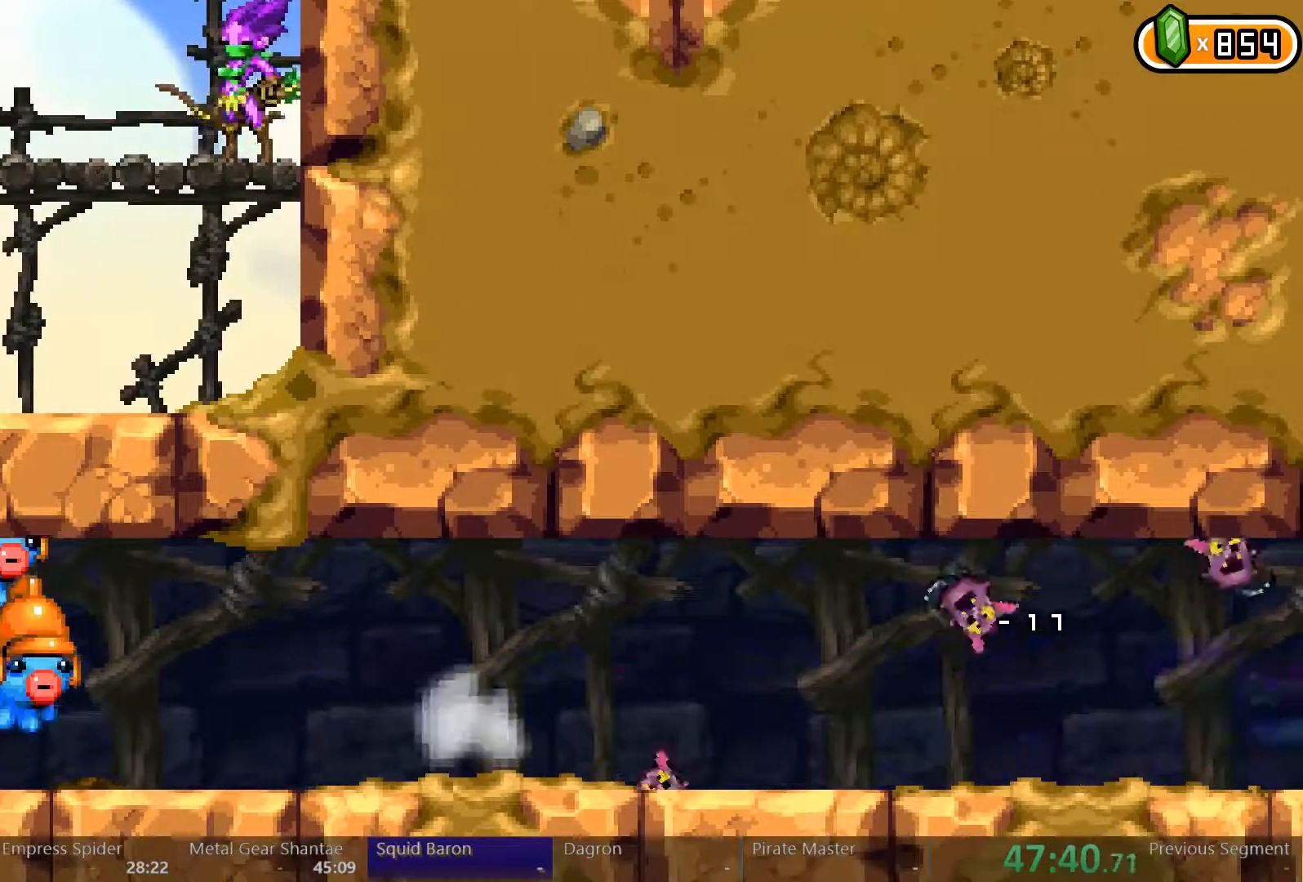
{"dt_ms": 500, "buttons": ["DPAD_RIGHT"], "left_stick": "center", "right_stick": "center", "events": []}
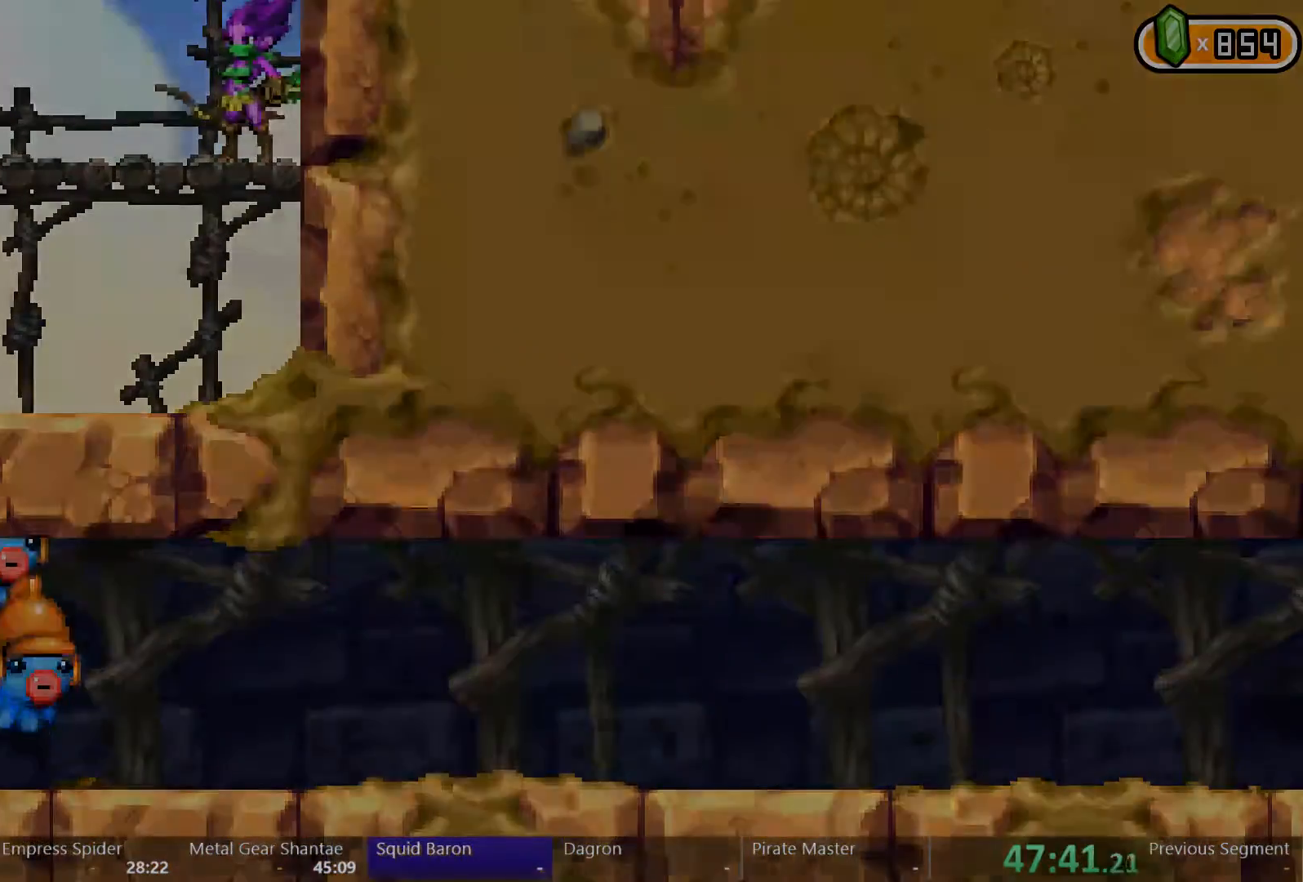
{"dt_ms": 500, "buttons": ["DPAD_RIGHT"], "left_stick": "center", "right_stick": "center", "events": []}
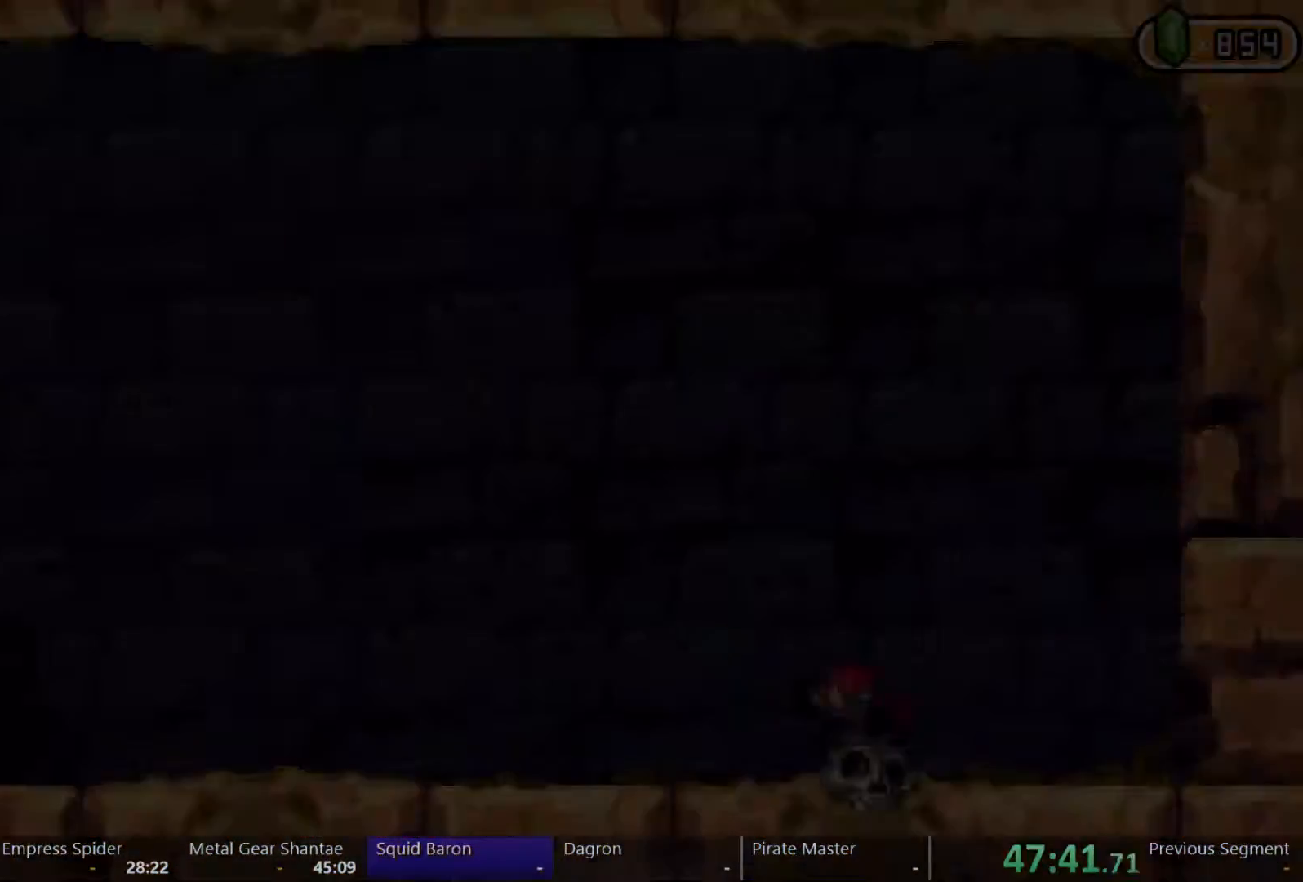
{"dt_ms": 500, "buttons": ["DPAD_RIGHT"], "left_stick": "center", "right_stick": "center", "events": []}
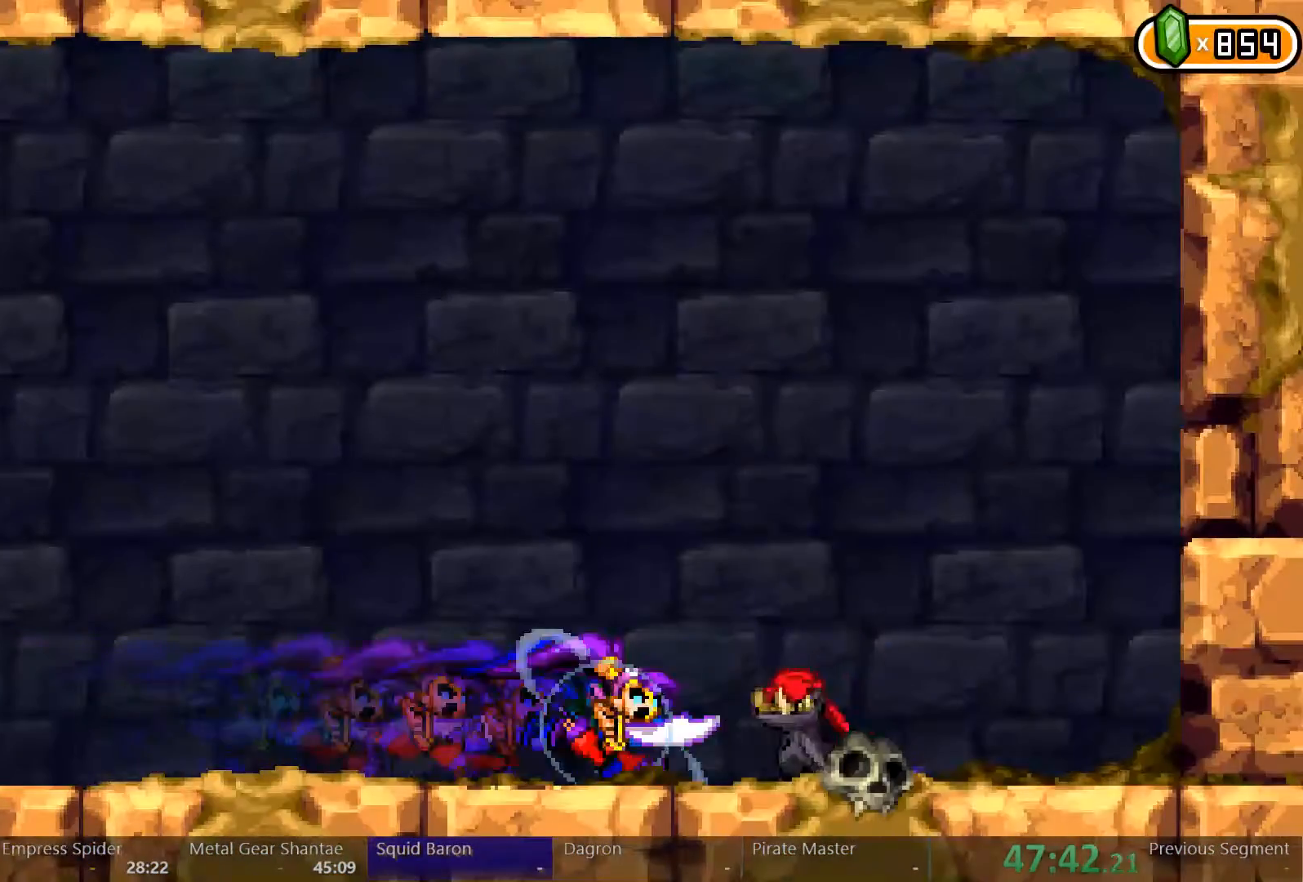
{"dt_ms": 500, "buttons": ["DPAD_LEFT"], "left_stick": "center", "right_stick": "center", "events": [[200, "DPAD_RIGHT", "up"], [233, "DPAD_LEFT", "down"]]}
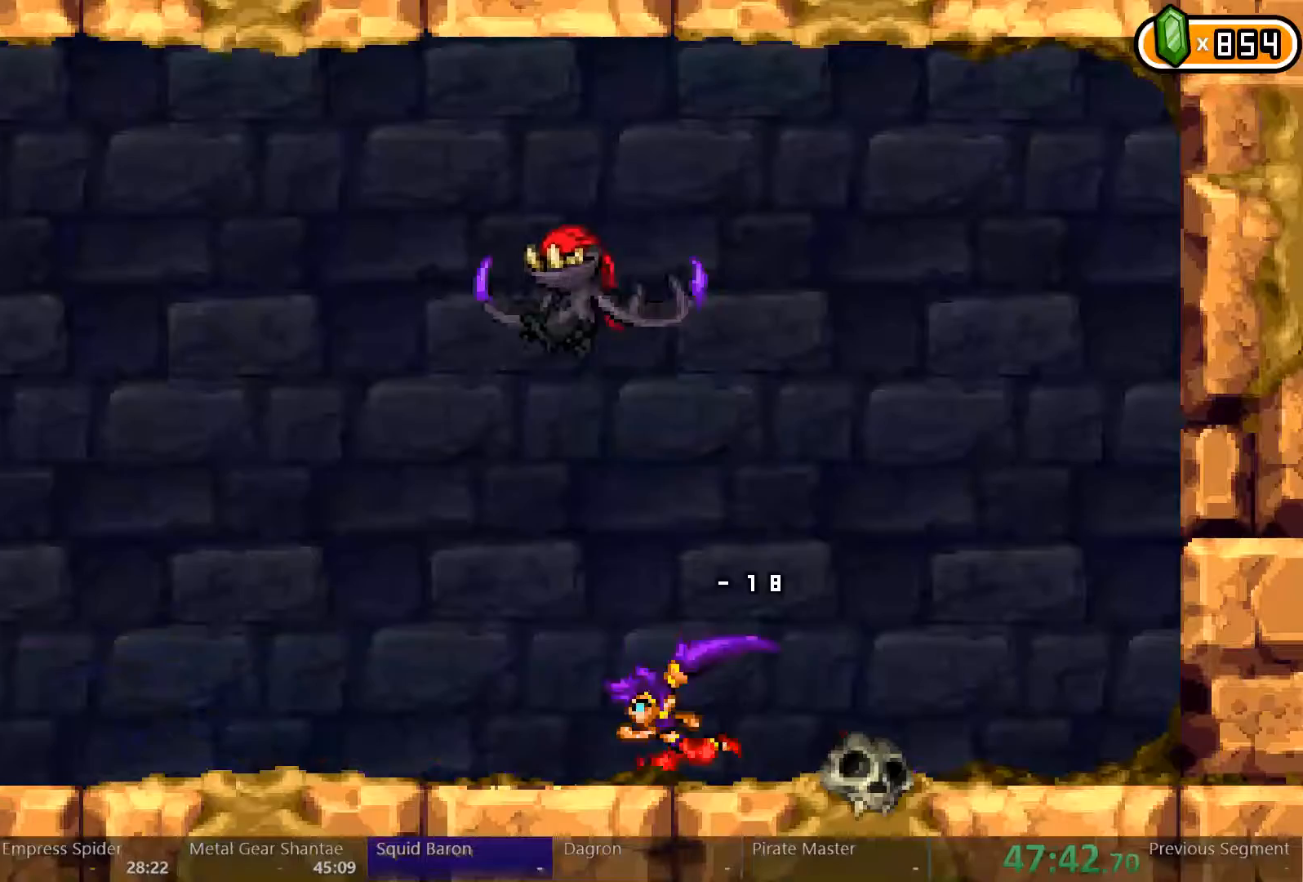
{"dt_ms": 500, "buttons": ["X"], "left_stick": "center", "right_stick": "center", "events": [[33, "A", "down"], [167, "DPAD_LEFT", "up"], [267, "X", "down"], [300, "DPAD_LEFT", "down"], [400, "A", "up"], [400, "X", "up"], [433, "DPAD_LEFT", "up"], [500, "X", "down"]]}
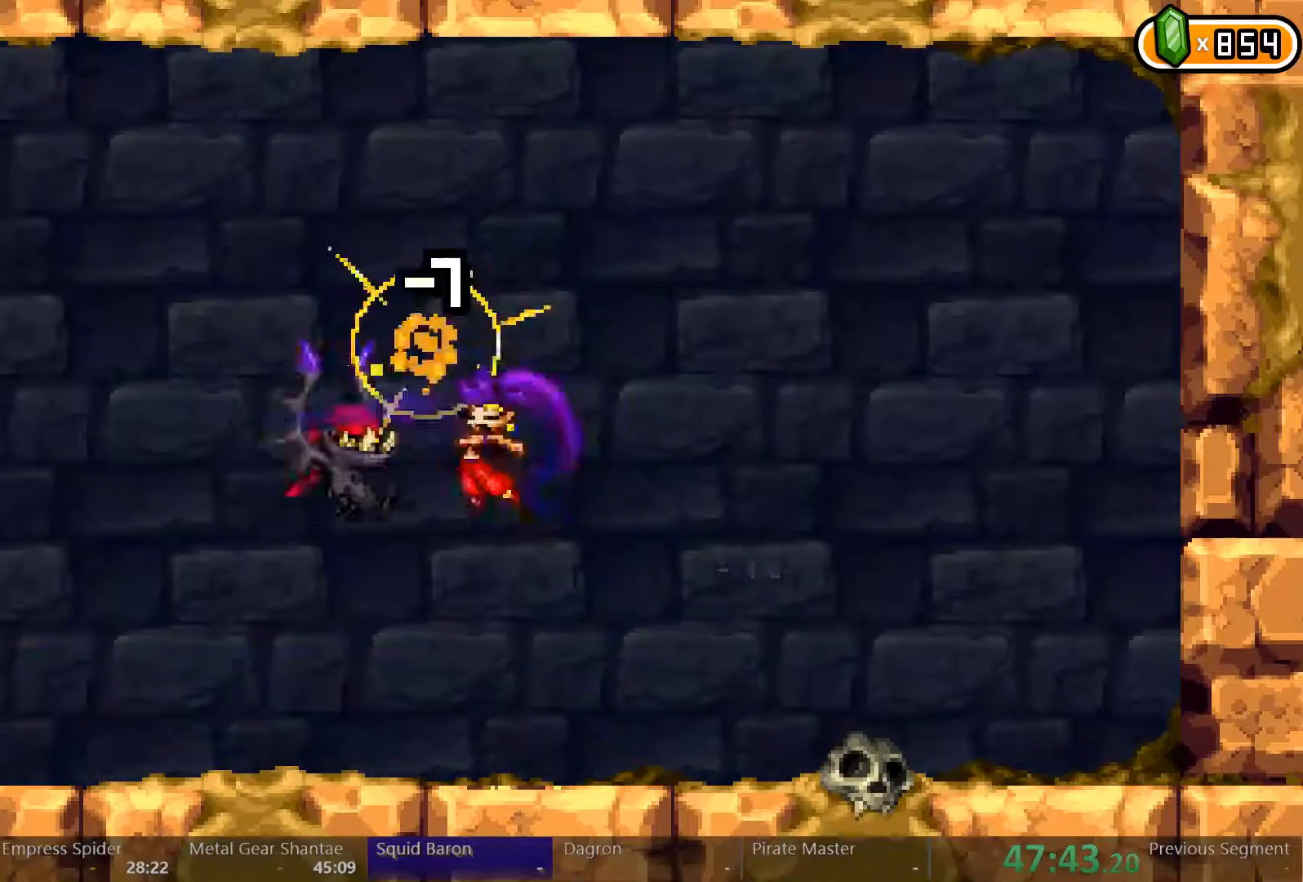
{"dt_ms": 500, "buttons": ["X"], "left_stick": "center", "right_stick": "center", "events": [[67, "DPAD_LEFT", "down"], [67, "X", "up"], [100, "X", "down"], [167, "DPAD_LEFT", "up"], [167, "X", "up"], [200, "X", "down"], [300, "X", "up"], [333, "X", "down"], [400, "X", "up"], [467, "X", "down"]]}
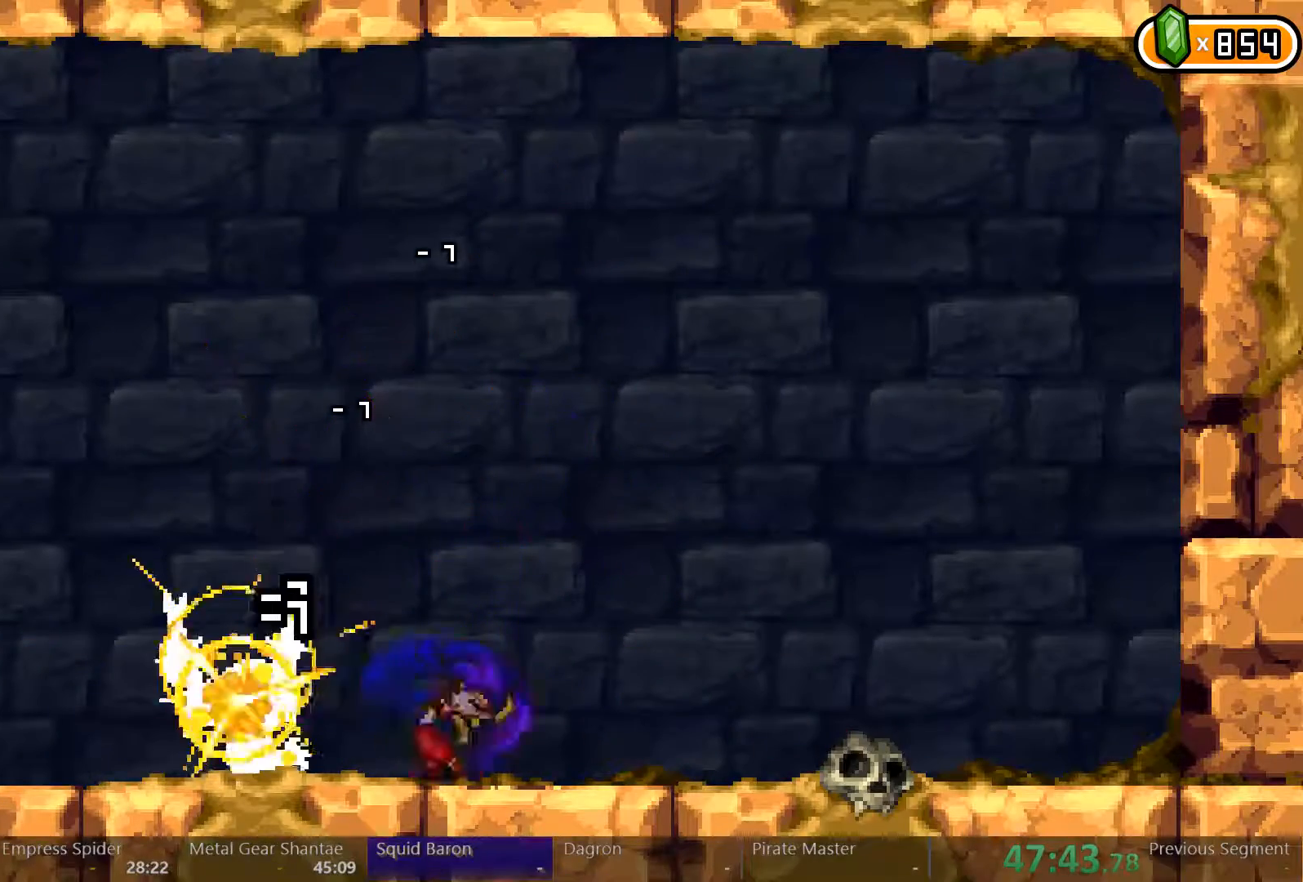
{"dt_ms": 500, "buttons": ["DPAD_LEFT"], "left_stick": "center", "right_stick": "center", "events": [[33, "X", "up"], [100, "X", "down"], [133, "X", "up"], [233, "DPAD_LEFT", "down"]]}
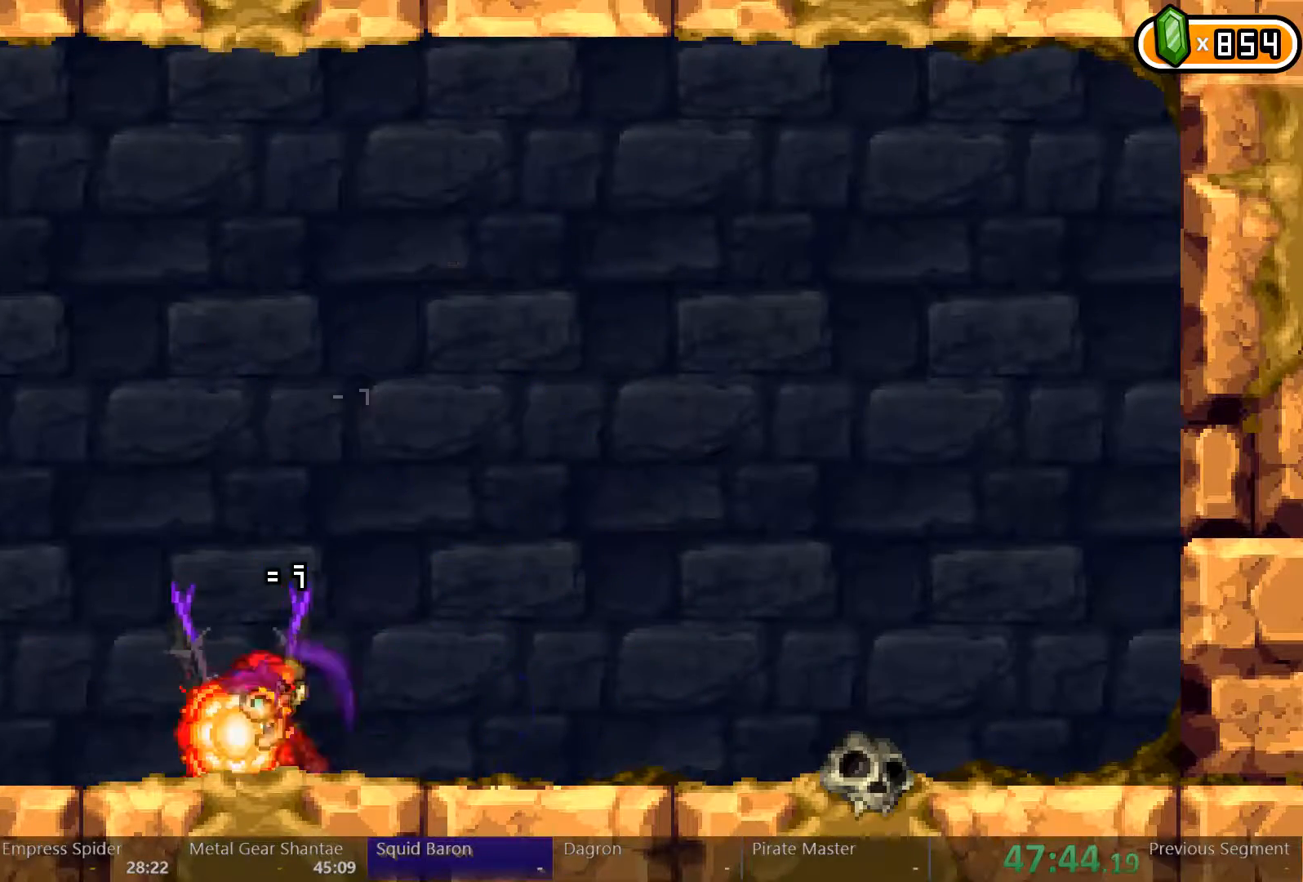
{"dt_ms": 500, "buttons": ["DPAD_LEFT"], "left_stick": "center", "right_stick": "center", "events": []}
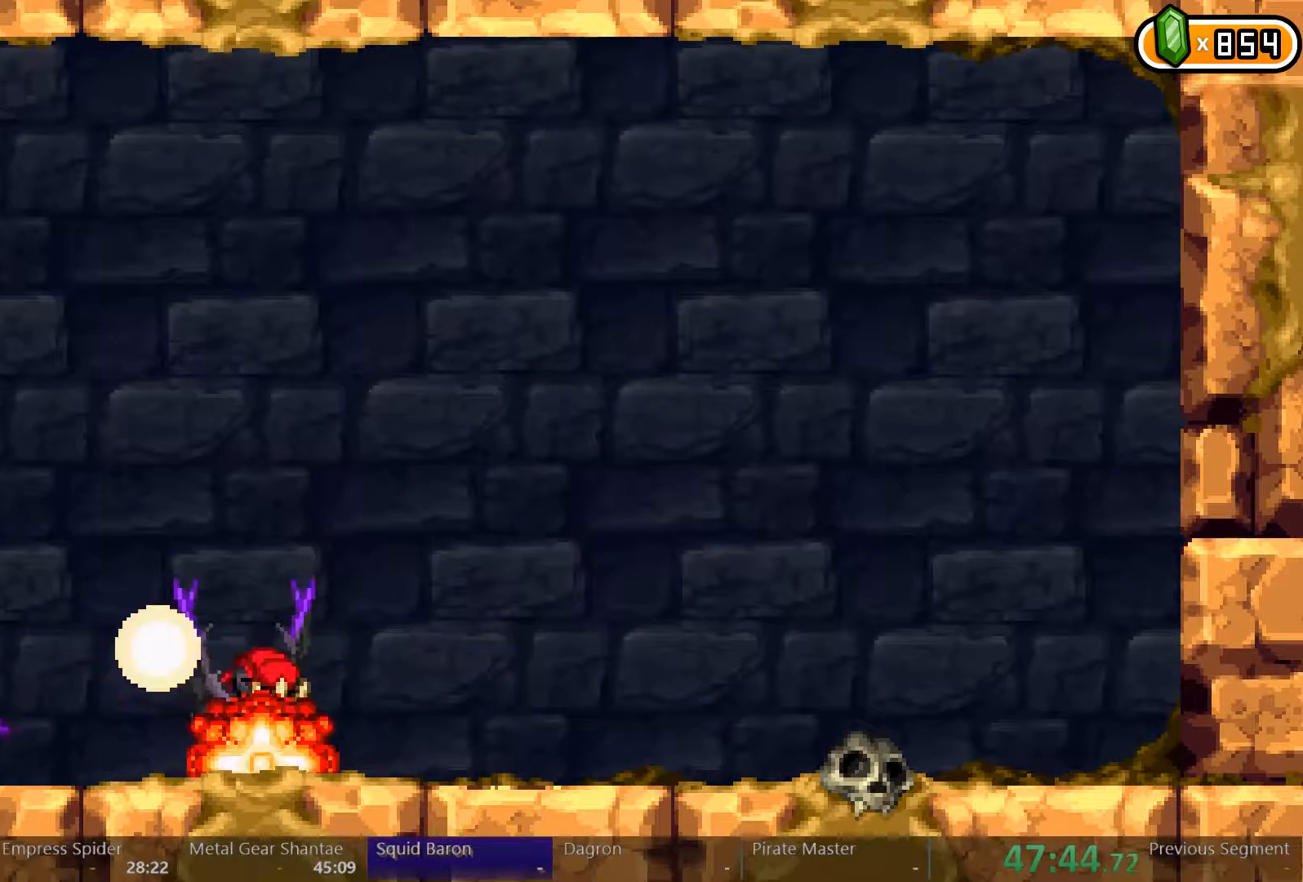
{"dt_ms": 500, "buttons": ["DPAD_LEFT"], "left_stick": "center", "right_stick": "center", "events": []}
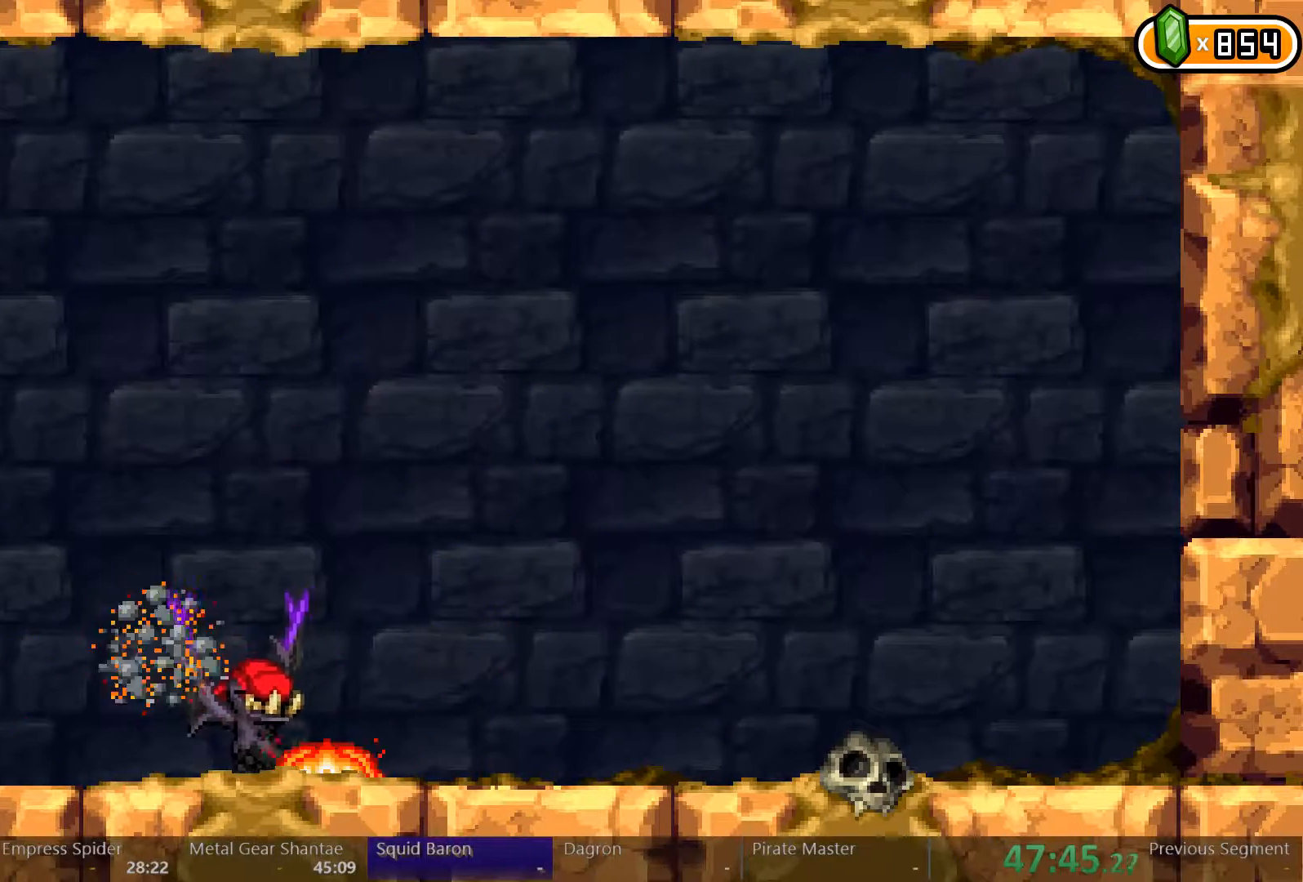
{"dt_ms": 500, "buttons": [], "left_stick": "center", "right_stick": "center", "events": [[500, "DPAD_LEFT", "up"]]}
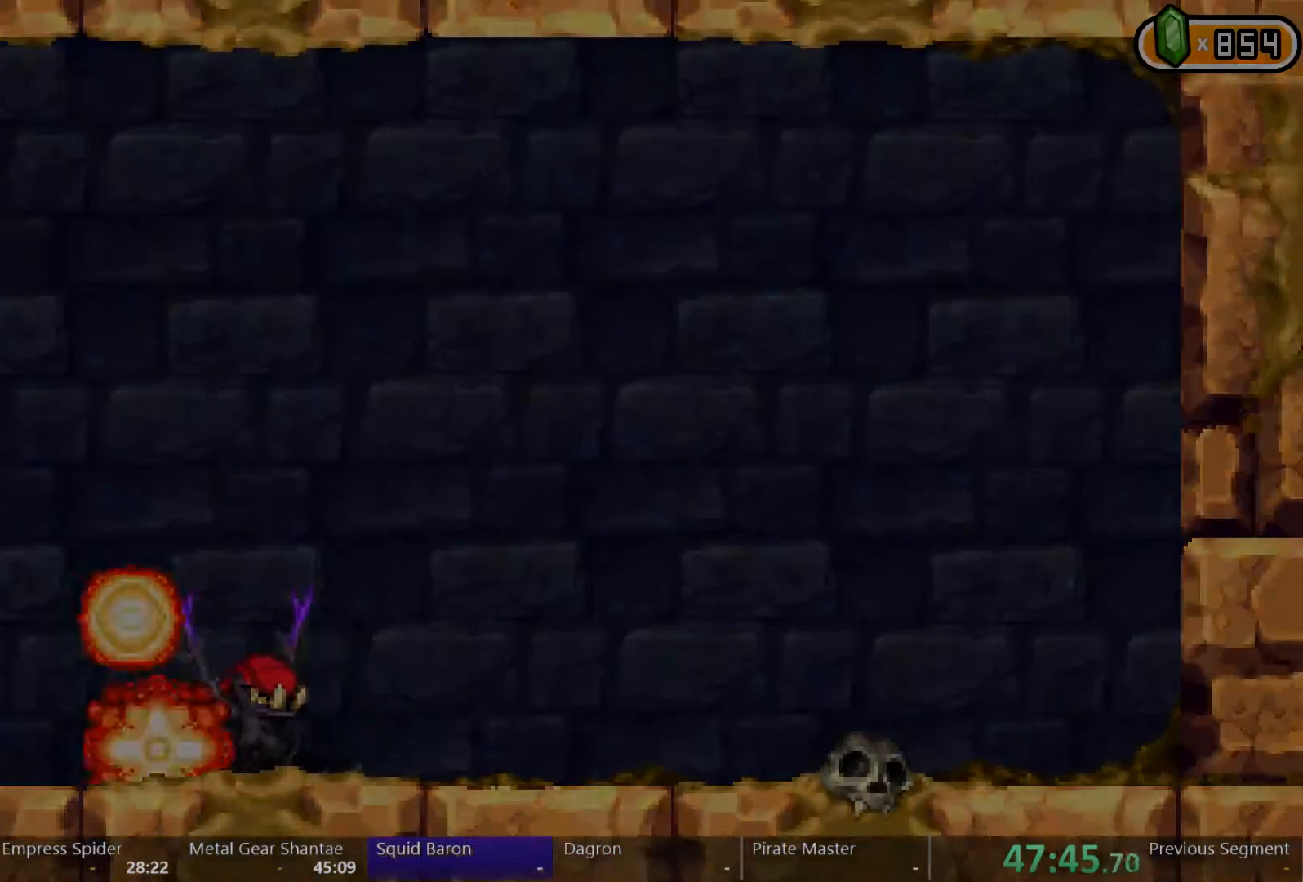
{"dt_ms": 500, "buttons": ["DPAD_RIGHT"], "left_stick": "center", "right_stick": "center", "events": [[100, "DPAD_RIGHT", "down"]]}
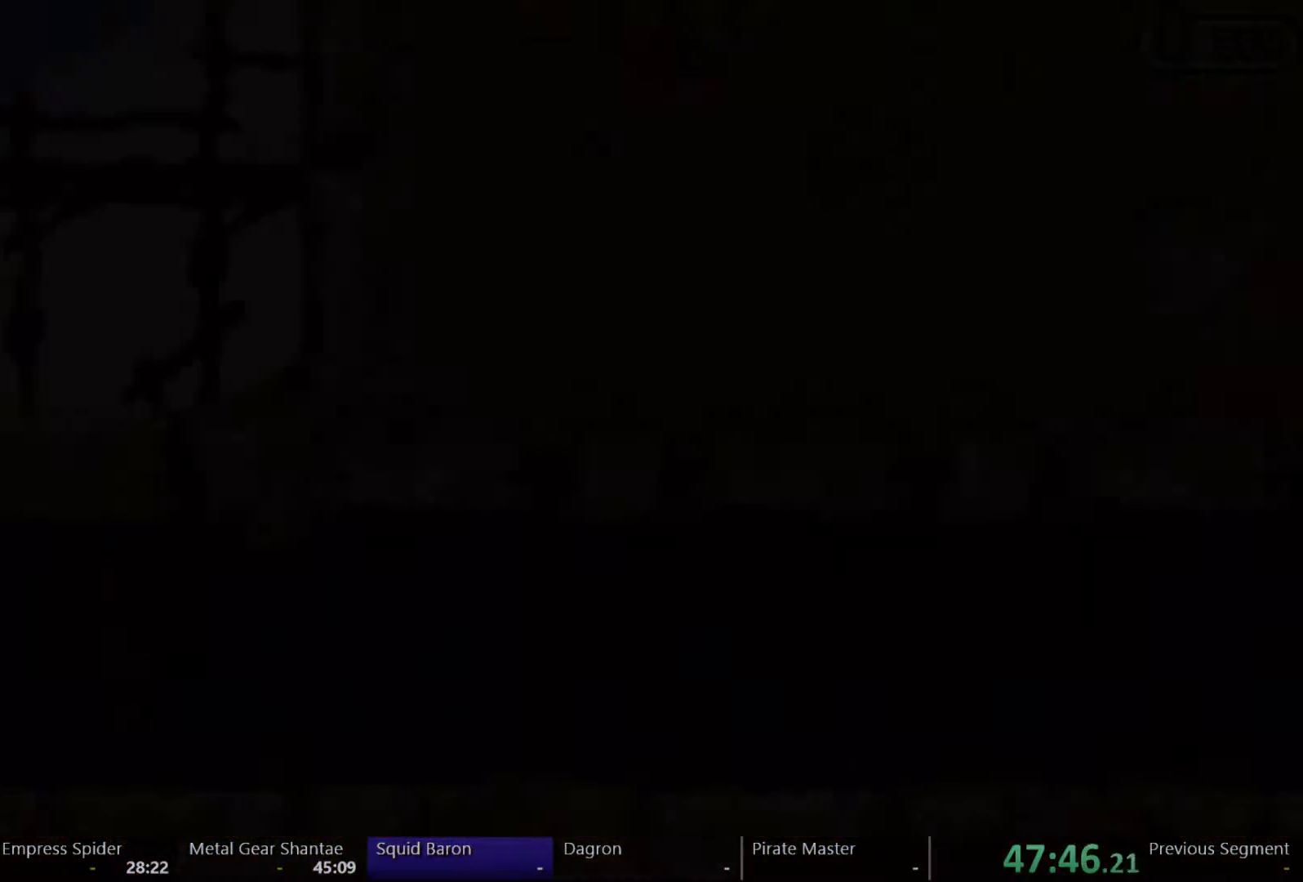
{"dt_ms": 500, "buttons": ["DPAD_RIGHT"], "left_stick": "center", "right_stick": "center"}
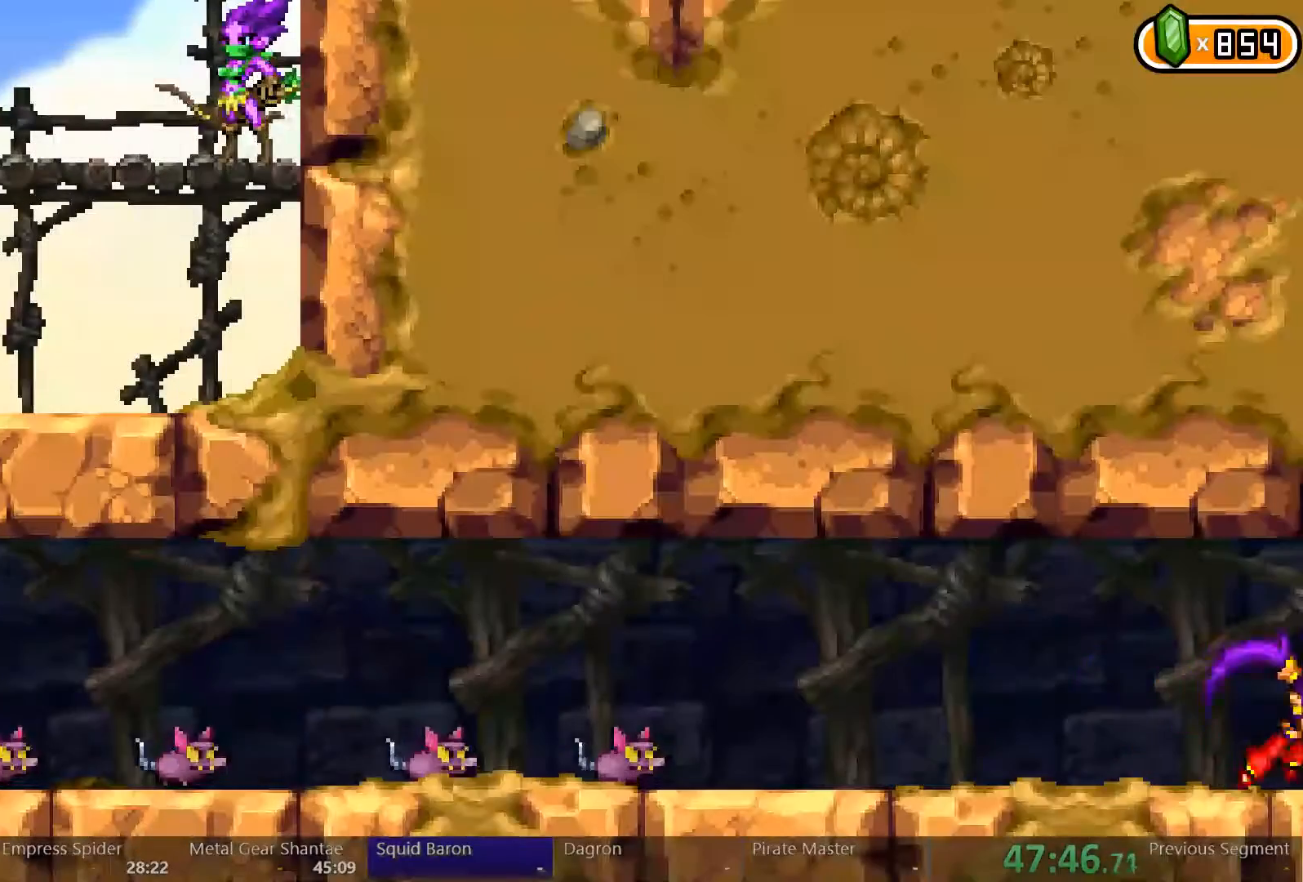
{"dt_ms": 1000, "buttons": ["Y"], "left_stick": "center", "right_stick": "center"}
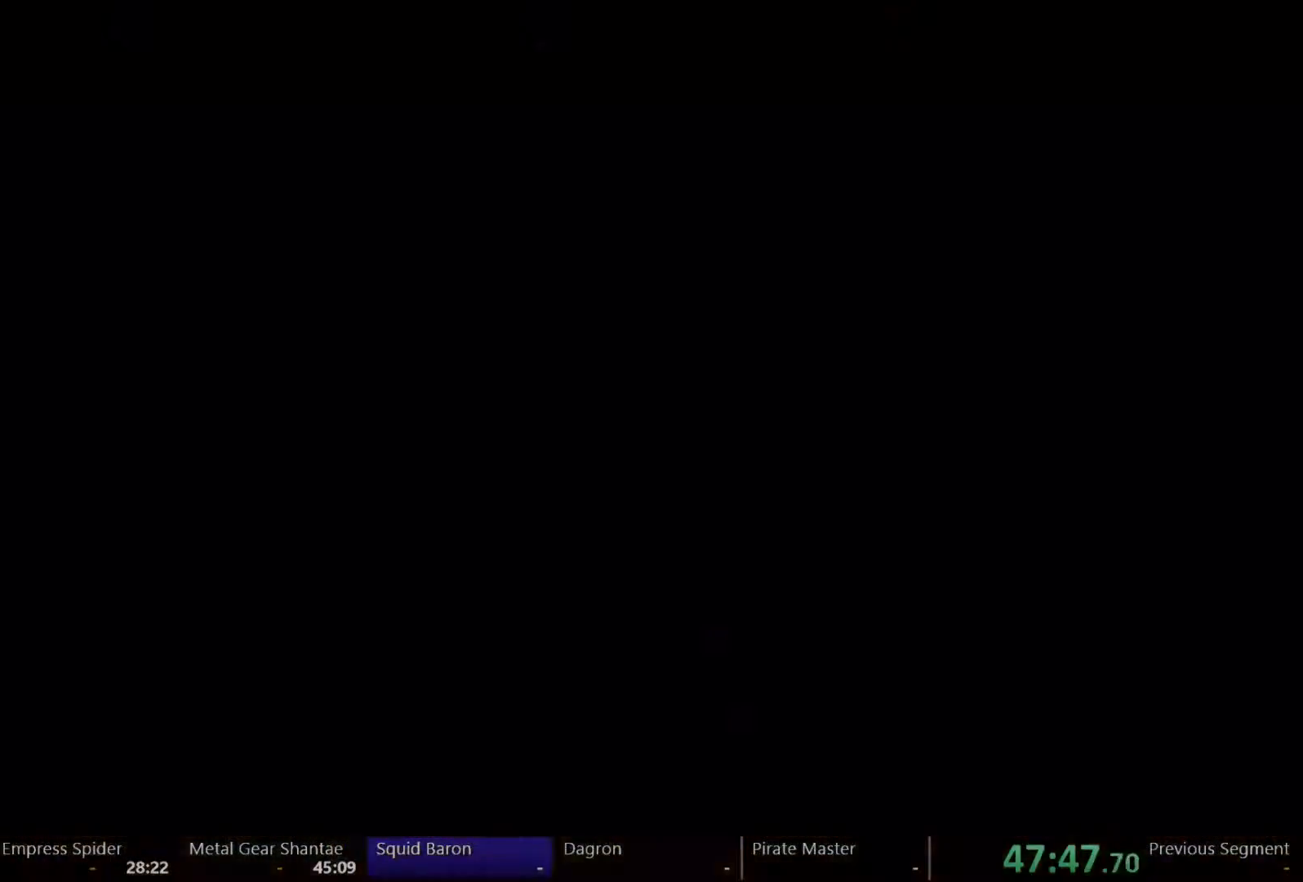
{"dt_ms": 500, "buttons": ["Y"], "left_stick": "center", "right_stick": "center", "events": []}
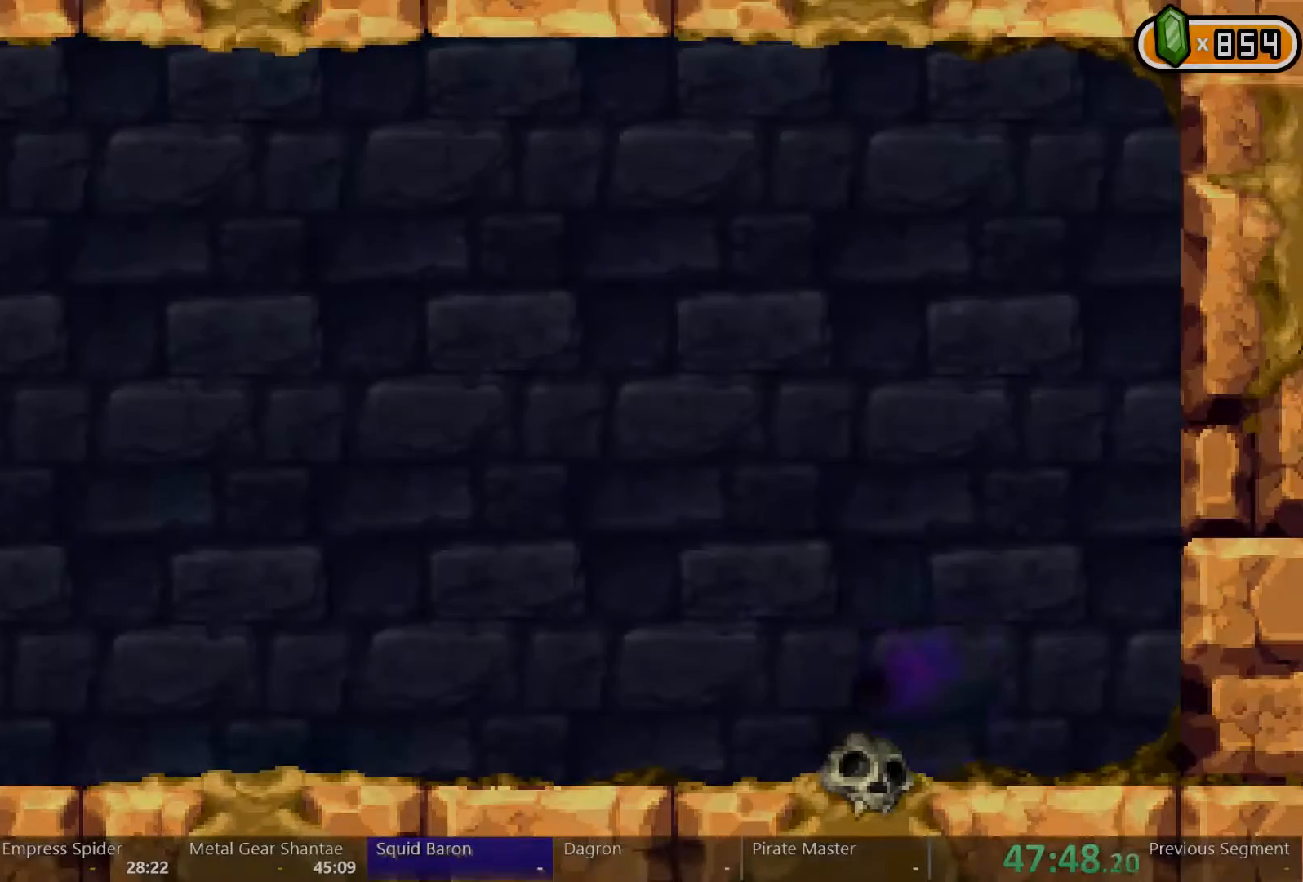
{"dt_ms": 500, "buttons": ["Y"], "left_stick": "center", "right_stick": "center", "events": []}
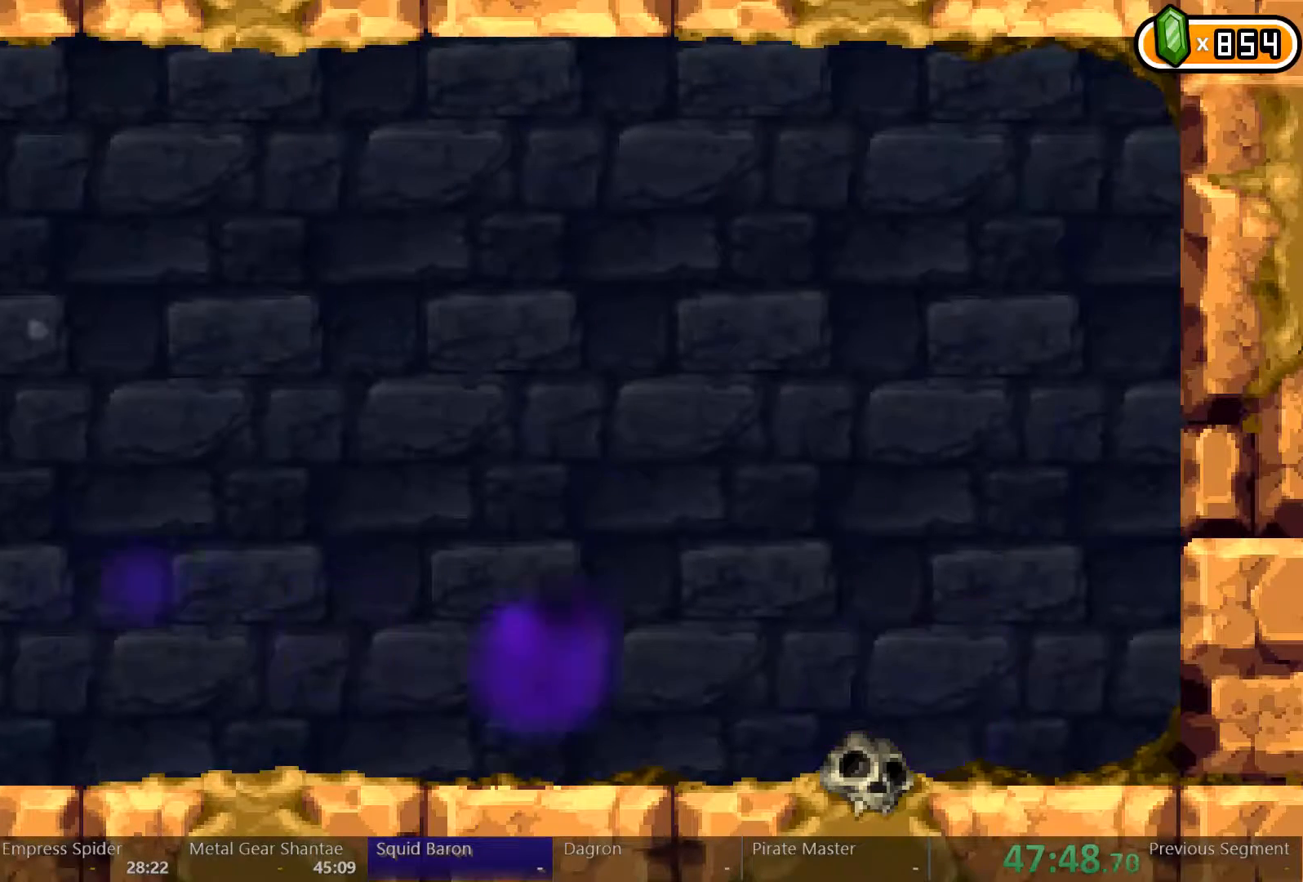
{"dt_ms": 500, "buttons": ["Y"], "left_stick": "center", "right_stick": "center", "events": []}
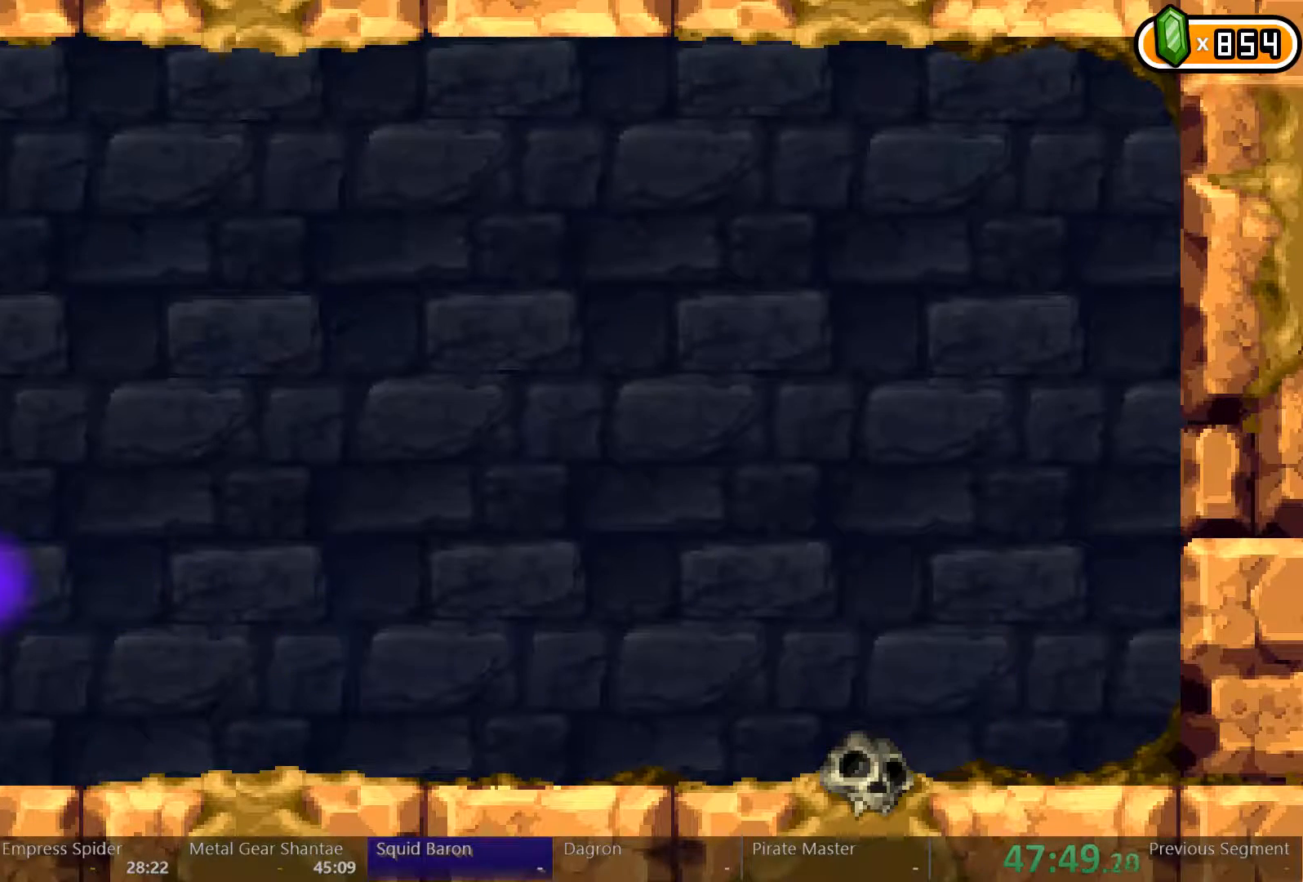
{"dt_ms": 500, "buttons": ["Y"], "left_stick": "center", "right_stick": "center", "events": []}